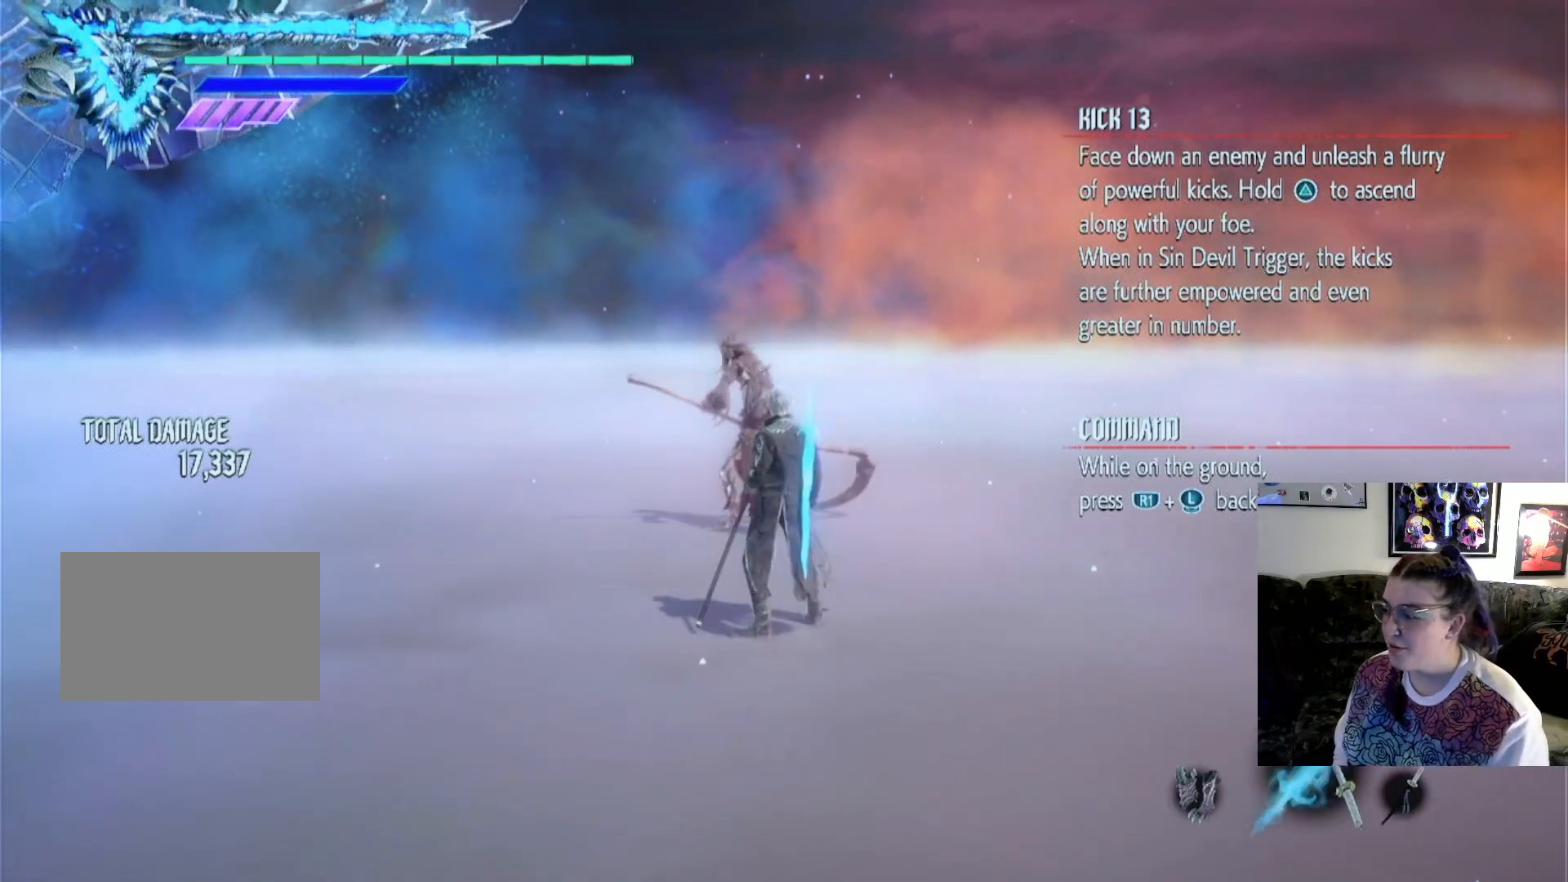
Gameplay with a controller (PlayStation layout); each line is a JSON object with the inputs held at the frame after it. "events" lists button and stick changes between this image and that frame as [ms after this image, input, new state], when the widget could be followed in between. Not read: L3 R1 R2 R3.
{"buttons": [], "left_stick": "center", "right_stick": "center", "events": [[267, "L2", "down"], [400, "L2", "up"]]}
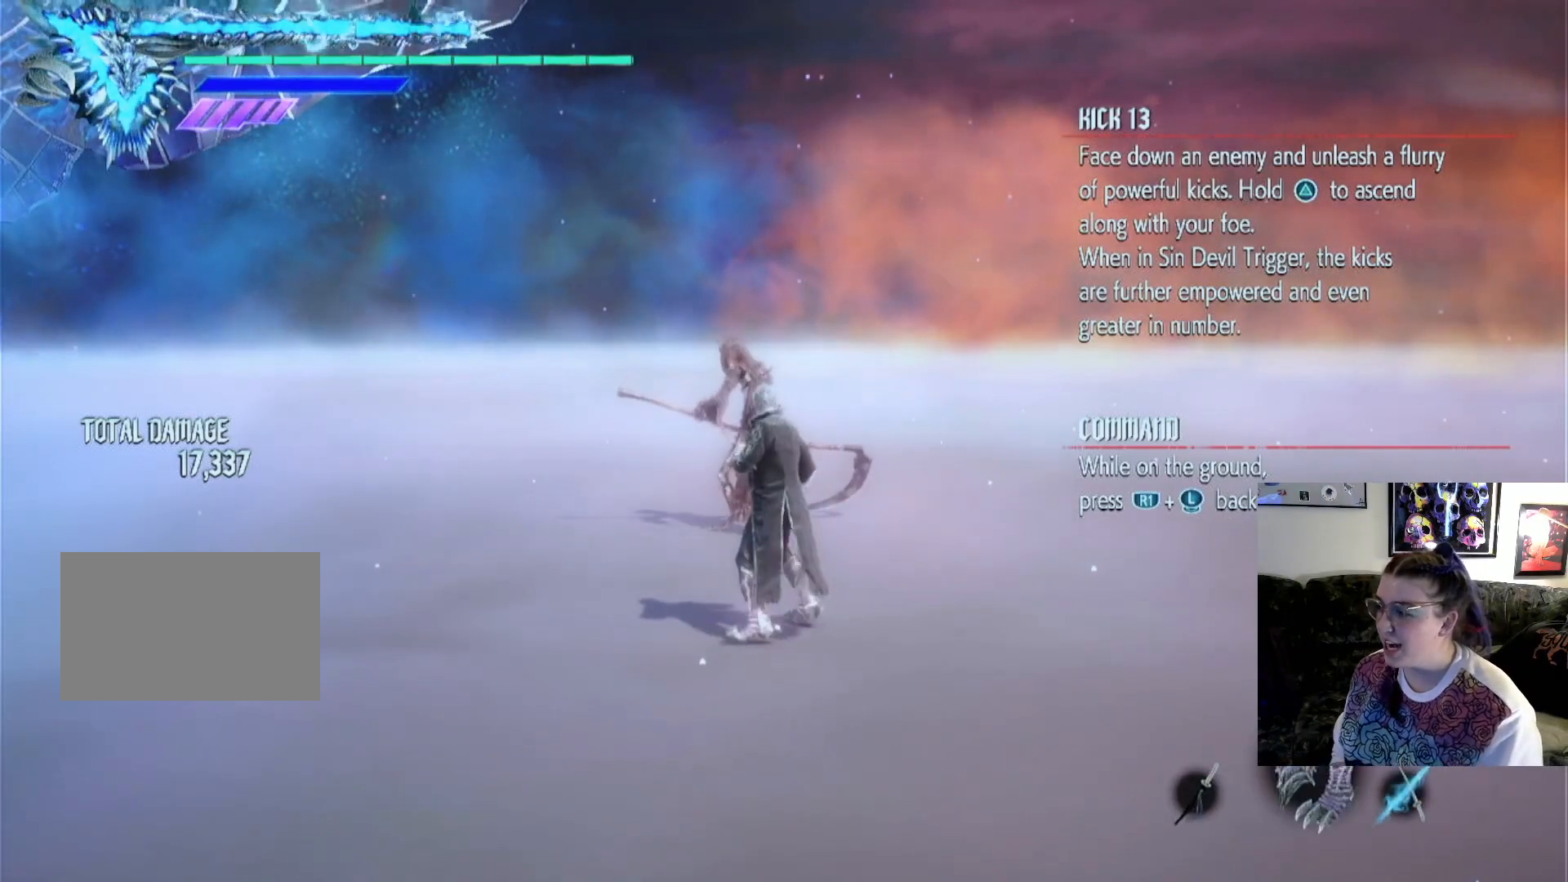
{"buttons": [], "left_stick": "center", "right_stick": "center", "events": []}
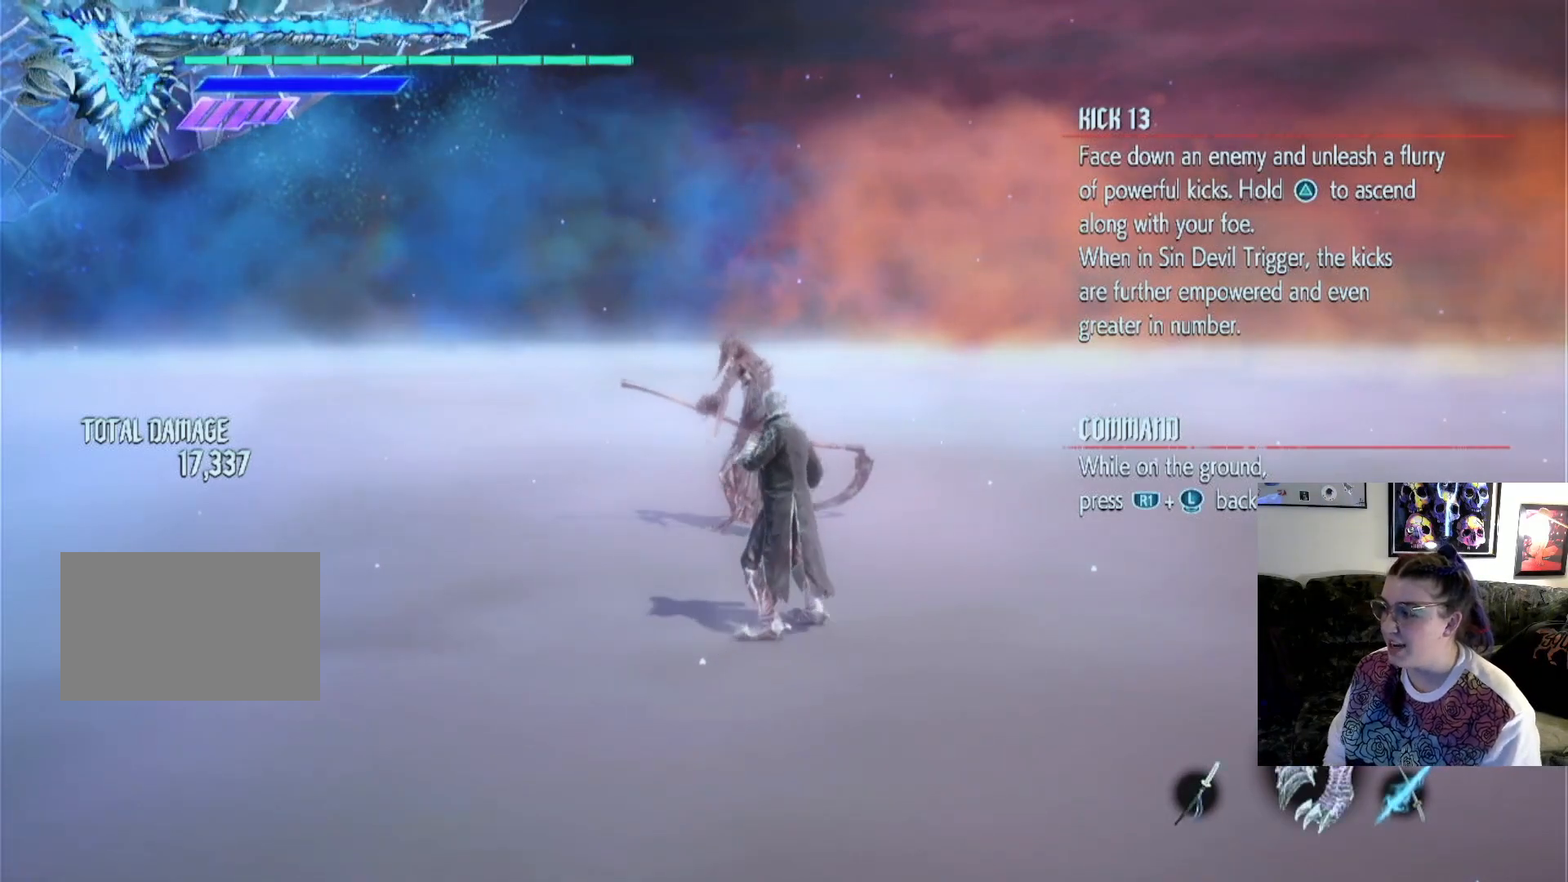
{"buttons": ["TRIANGLE"], "left_stick": "down", "right_stick": "center", "events": [[100, "TRIANGLE", "down"], [100, "left_stick", "down"], [200, "TRIANGLE", "up"], [267, "left_stick", "up"], [333, "TRIANGLE", "down"], [400, "TRIANGLE", "up"], [433, "left_stick", "down"], [500, "TRIANGLE", "down"]]}
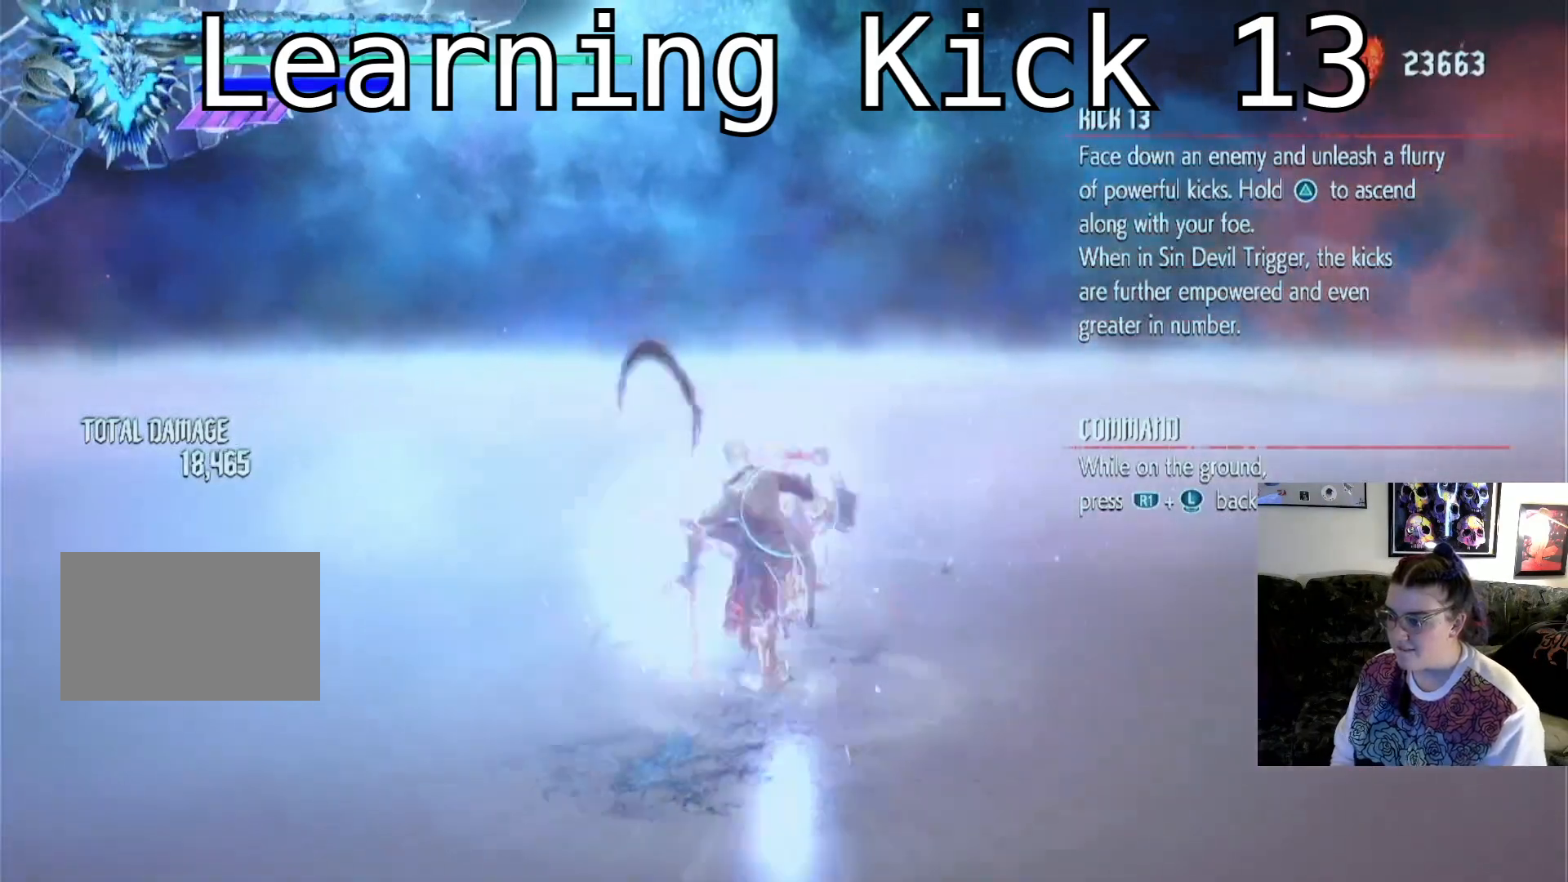
{"buttons": ["TRIANGLE"], "left_stick": "up", "right_stick": "center", "events": [[100, "left_stick", "up"], [133, "TRIANGLE", "up"], [233, "TRIANGLE", "down"], [233, "left_stick", "down"], [333, "TRIANGLE", "up"], [367, "left_stick", "up"], [467, "TRIANGLE", "down"]]}
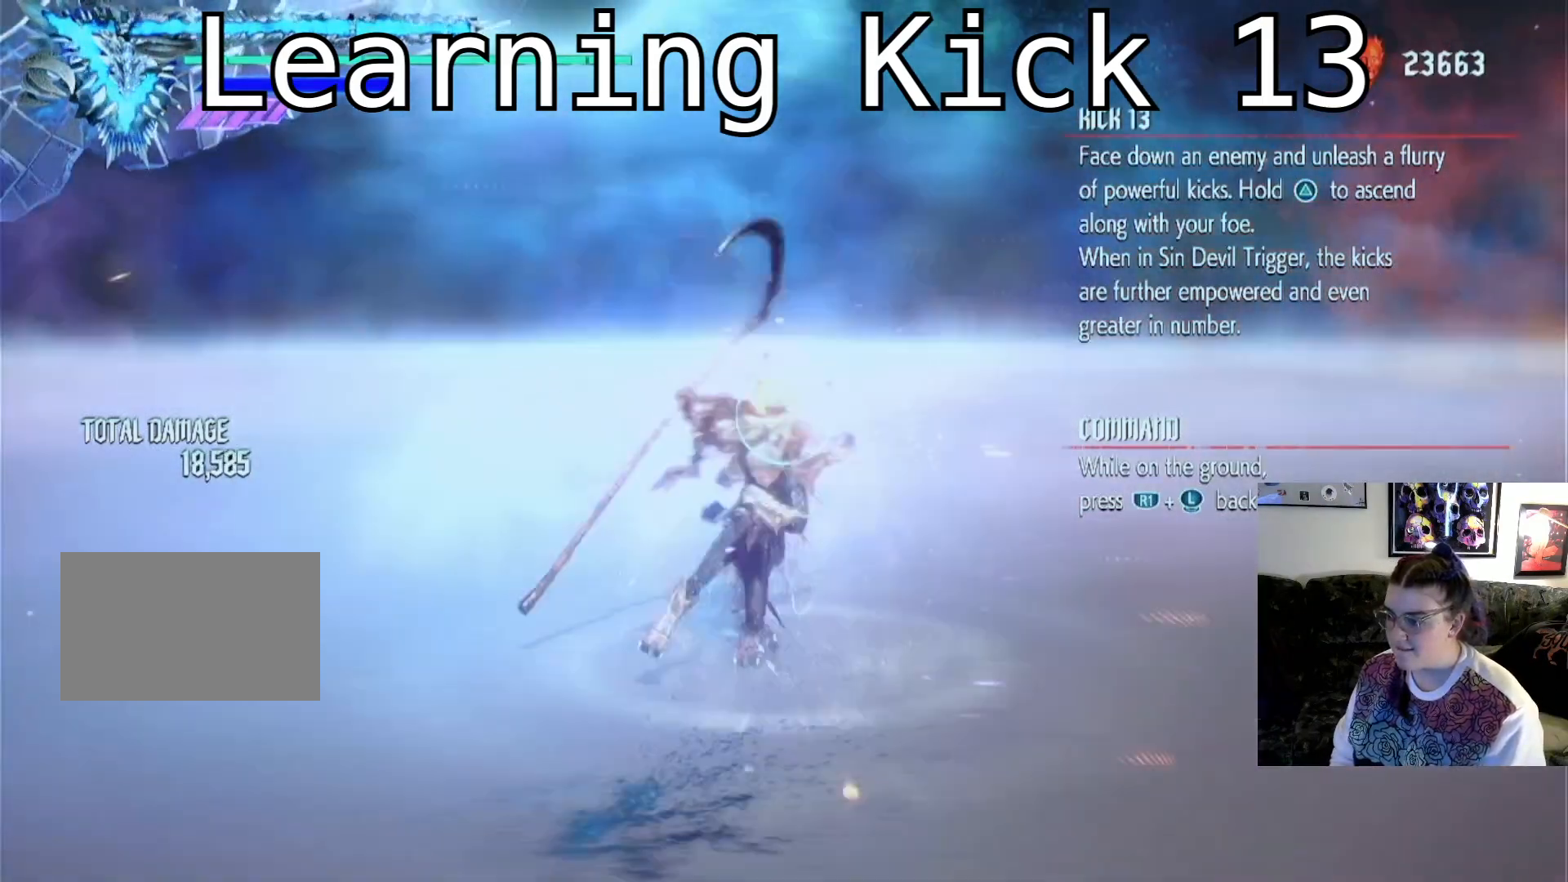
{"buttons": [], "left_stick": "up", "right_stick": "center", "events": [[33, "left_stick", "down"], [67, "TRIANGLE", "up"], [167, "TRIANGLE", "down"], [167, "left_stick", "up"], [300, "TRIANGLE", "up"], [300, "left_stick", "down"], [400, "TRIANGLE", "down"], [433, "left_stick", "up"], [500, "TRIANGLE", "up"]]}